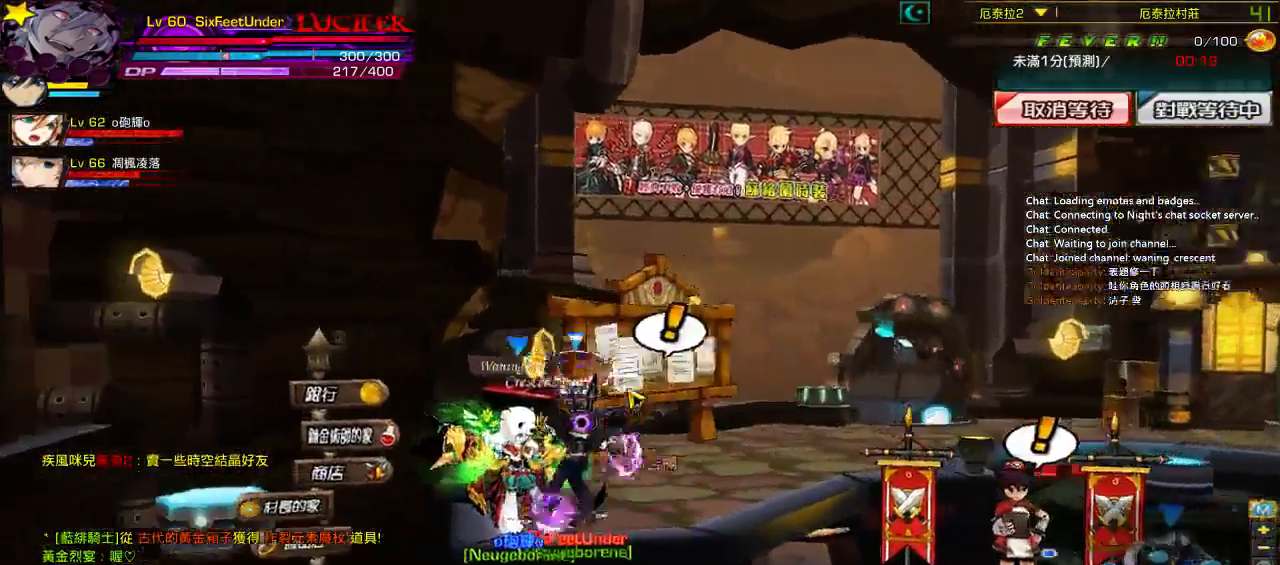
Gameplay with keyboard; each line is a JSON object with the keys held at the frame after it. "events" lists presses ("down") and releases ("up") of "a", "c", "ctrl", "d", "down", "e", "left", "q", "r", "right", "s", "space", "up", "w", "x" and "z" between this image and that frame as [ms after this image, input, new state], when the widget could be followed in between. No other keys are recorded. Mouse input is not recorded.
{"keys": ["left", "up"], "events": [[67, "down", "down"], [217, "down", "up"], [367, "up", "down"]]}
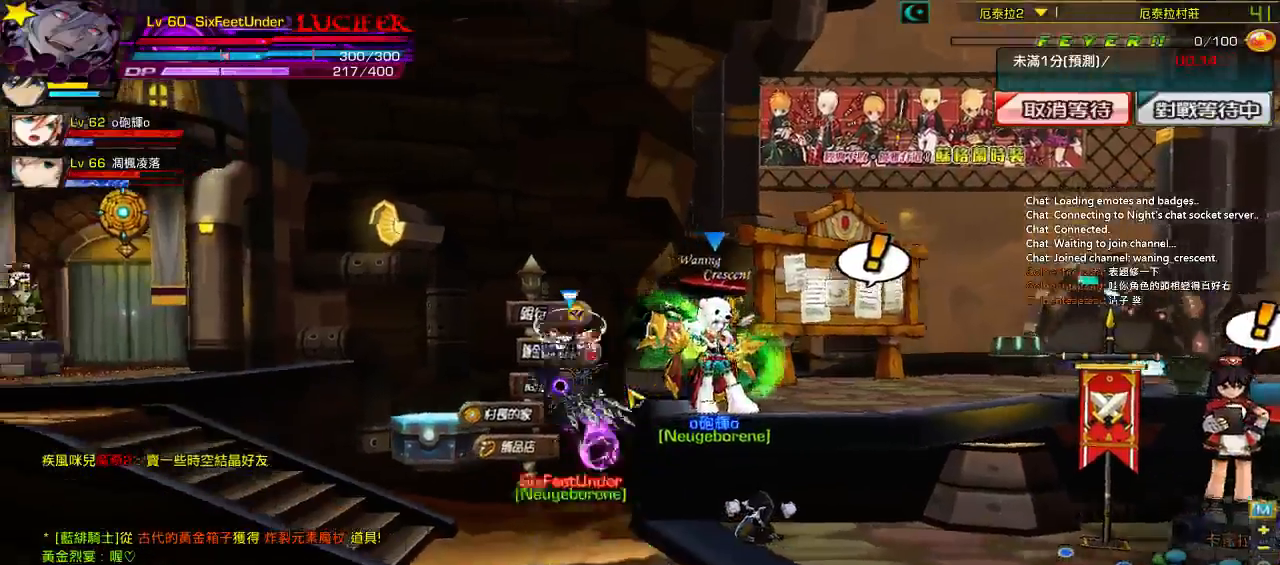
{"keys": ["right"], "events": [[50, "up", "up"], [83, "left", "up"], [217, "right", "down"]]}
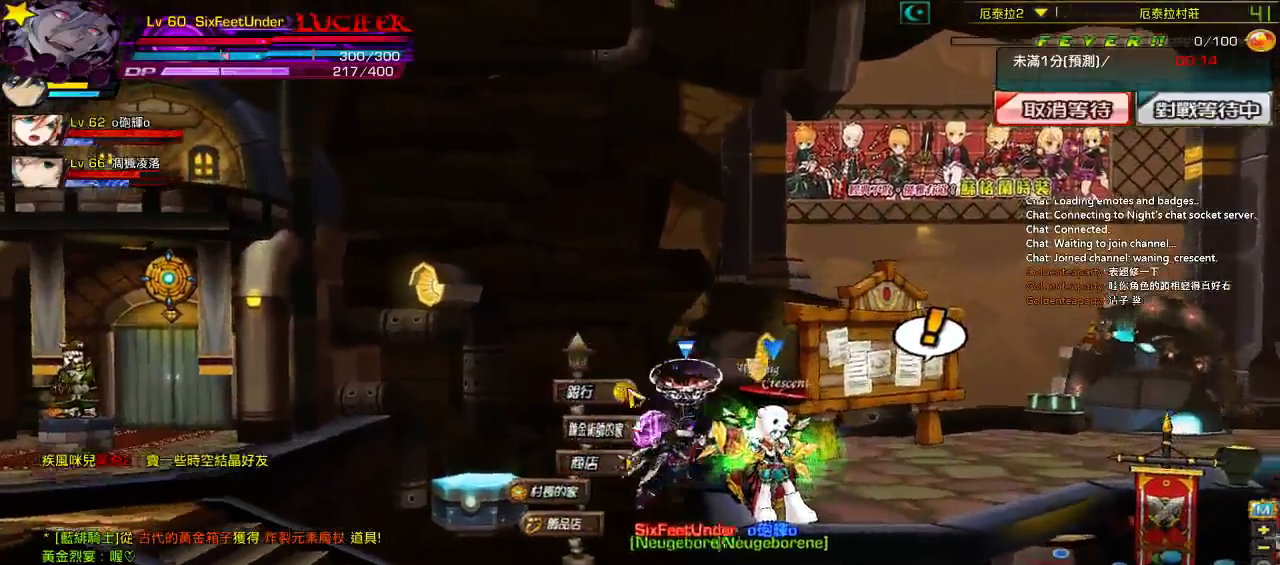
{"keys": ["right"], "events": [[83, "down", "down"], [300, "down", "up"]]}
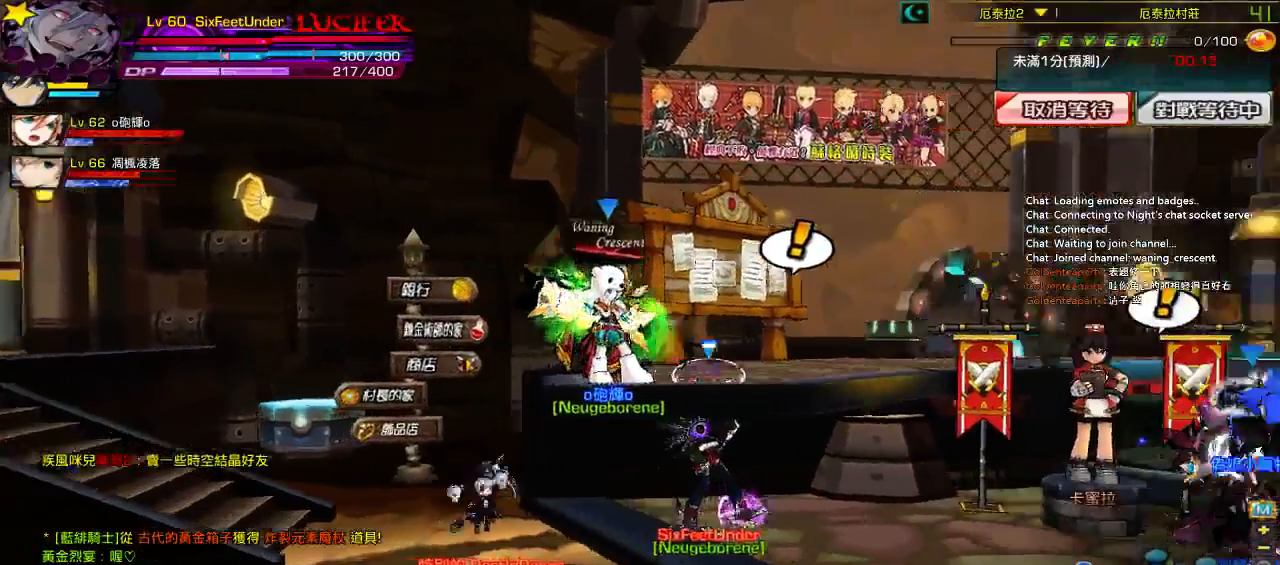
{"keys": ["left"], "events": [[17, "up", "down"], [150, "right", "up"], [150, "up", "up"], [250, "left", "down"]]}
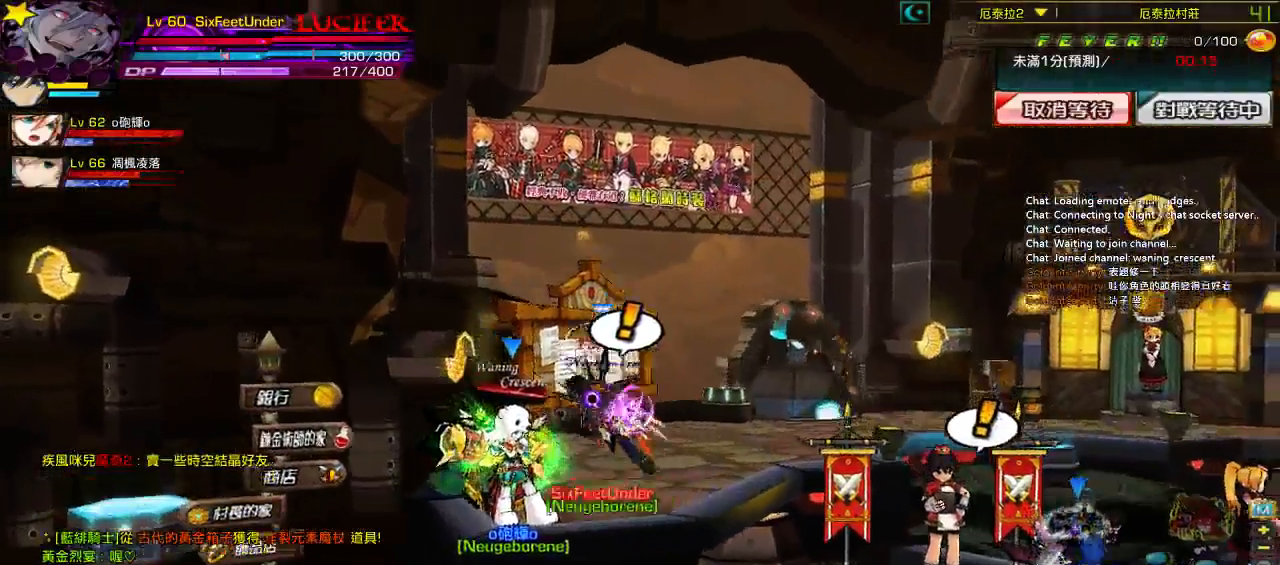
{"keys": ["left"], "events": [[183, "down", "down"], [317, "down", "up"]]}
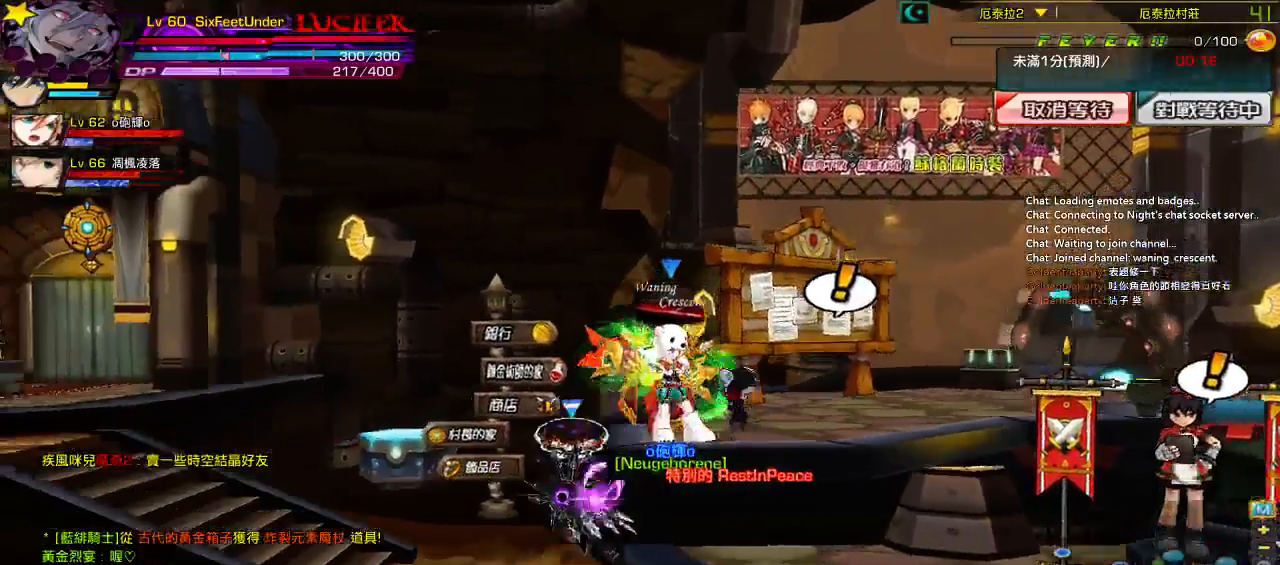
{"keys": ["right"], "events": [[17, "up", "down"], [183, "left", "up"], [183, "right", "down"], [183, "up", "up"]]}
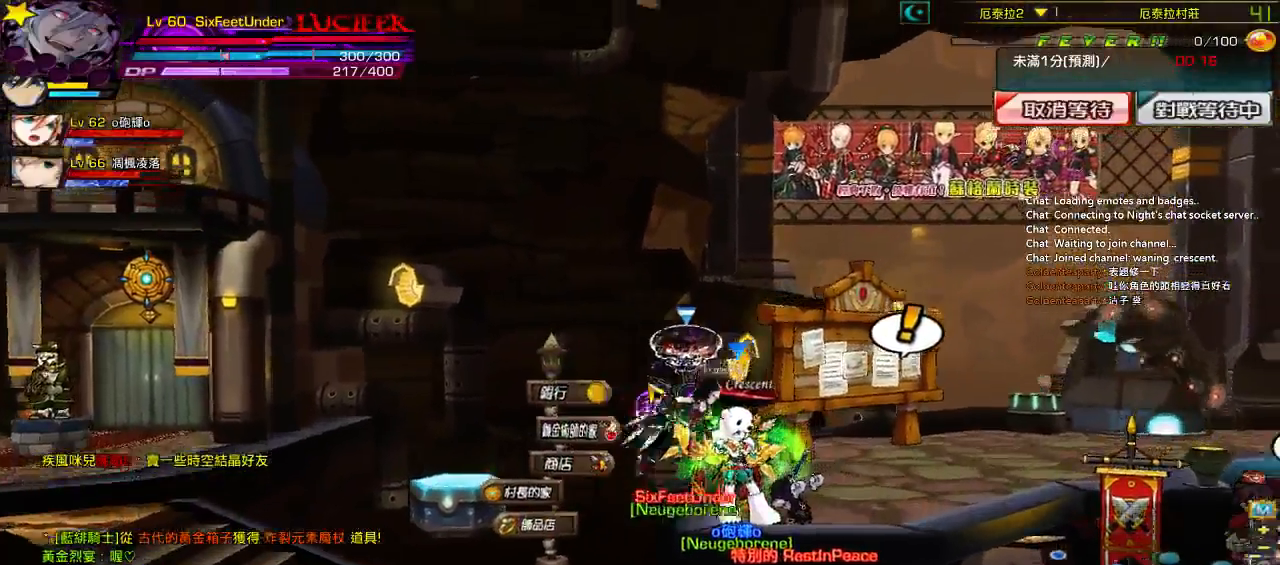
{"keys": ["right", "up"], "events": [[17, "down", "down"], [150, "down", "up"], [400, "up", "down"]]}
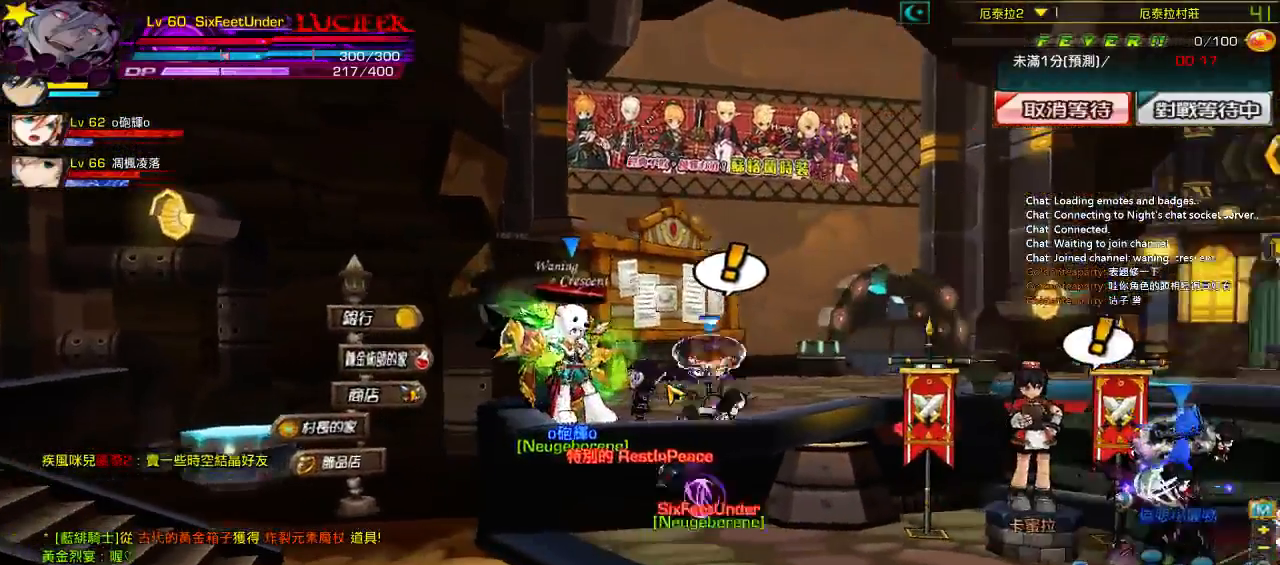
{"keys": ["left"], "events": [[50, "up", "up"], [150, "left", "down"], [150, "right", "up"]]}
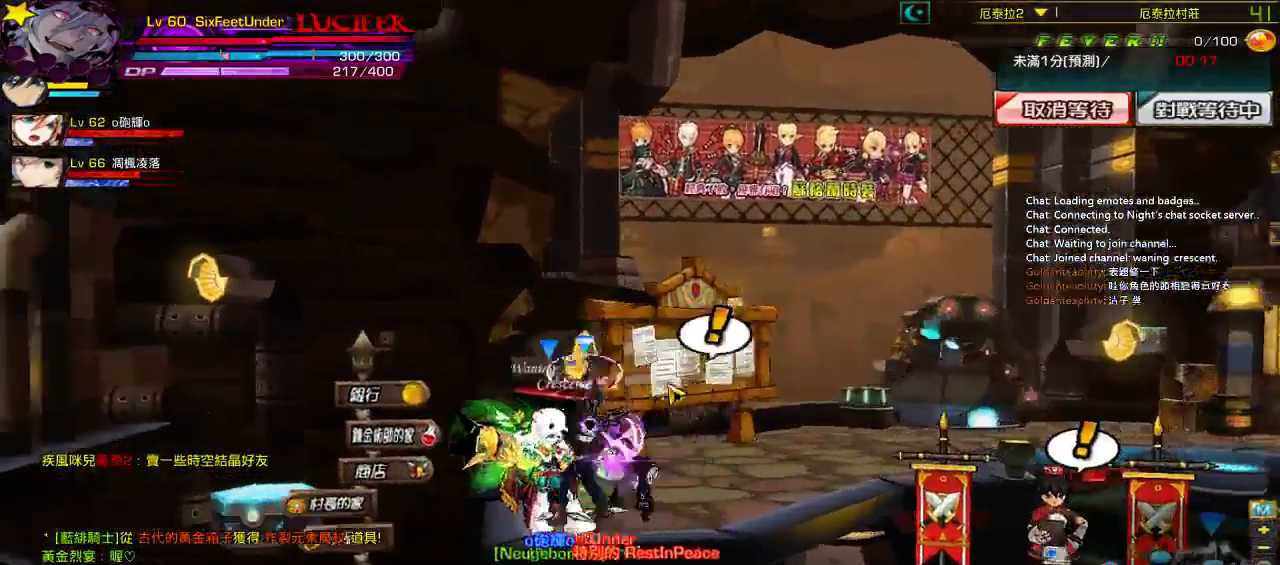
{"keys": ["left", "up"], "events": [[83, "down", "down"], [133, "down", "up"], [400, "up", "down"]]}
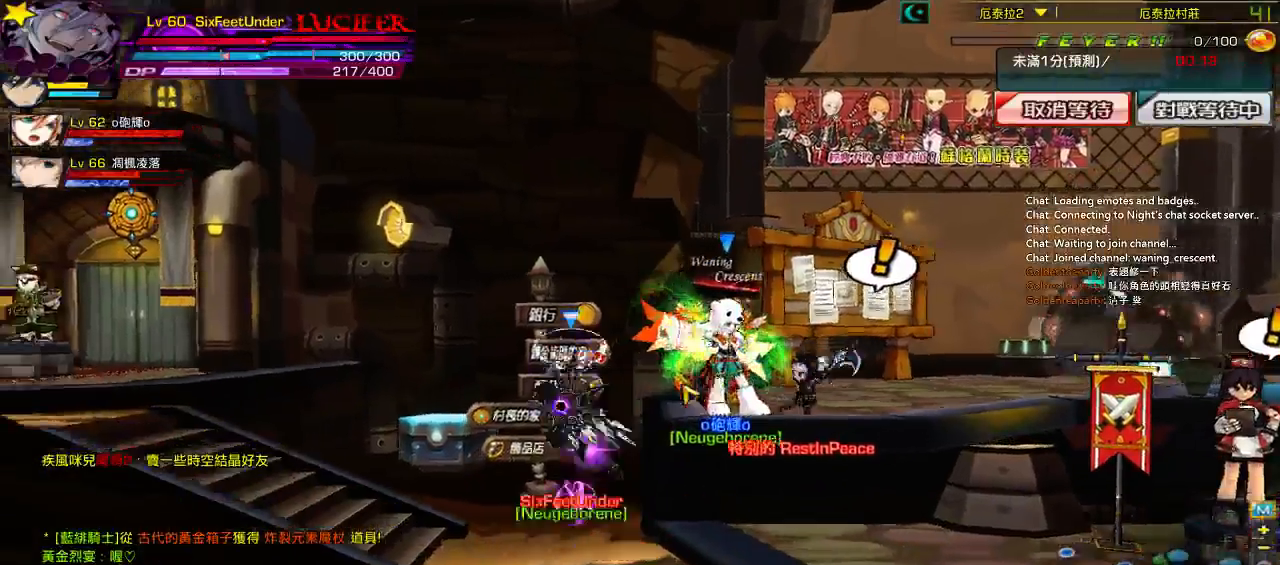
{"keys": ["down", "right"], "events": [[83, "left", "up"], [83, "right", "down"], [117, "up", "up"], [450, "down", "down"]]}
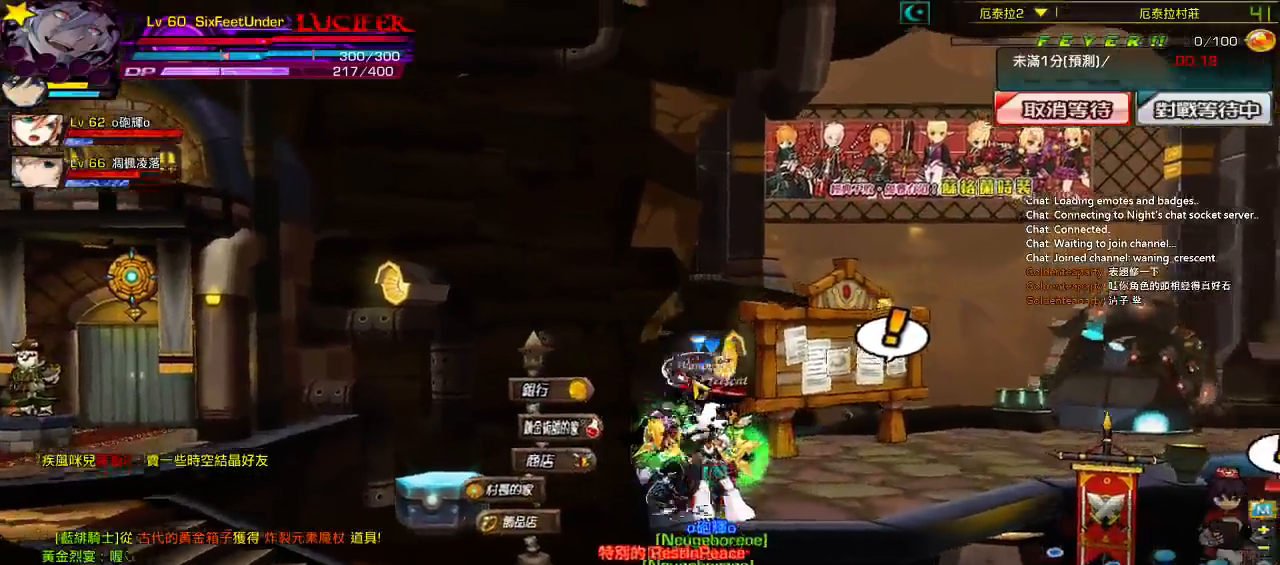
{"keys": ["right"], "events": [[83, "down", "up"]]}
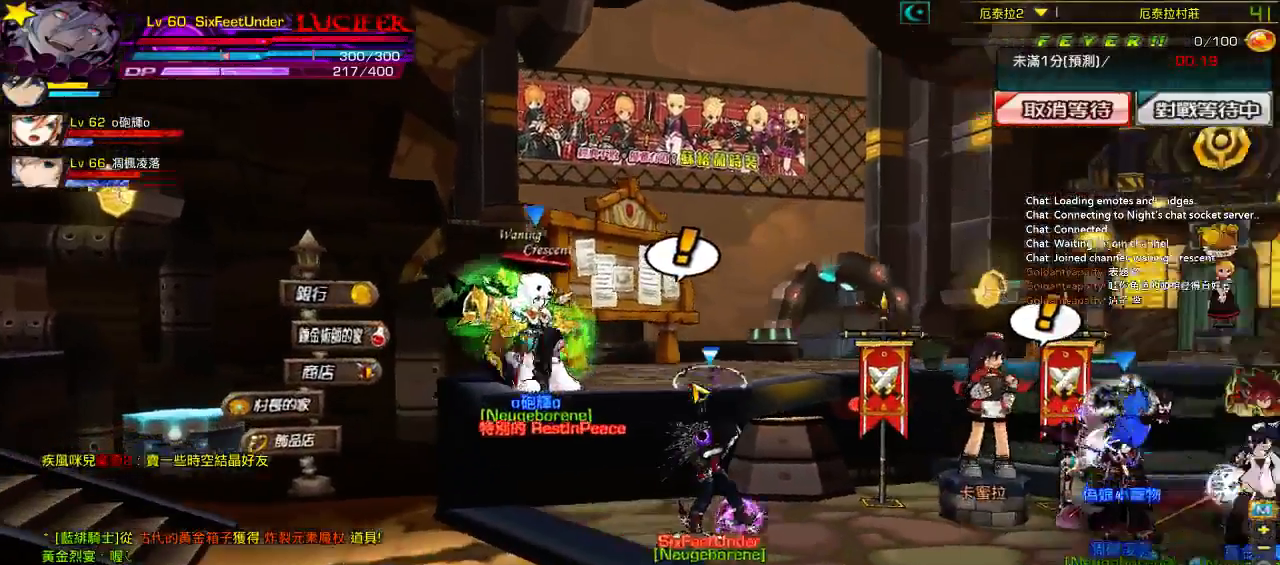
{"keys": ["right"], "events": [[117, "up", "down"], [483, "up", "up"]]}
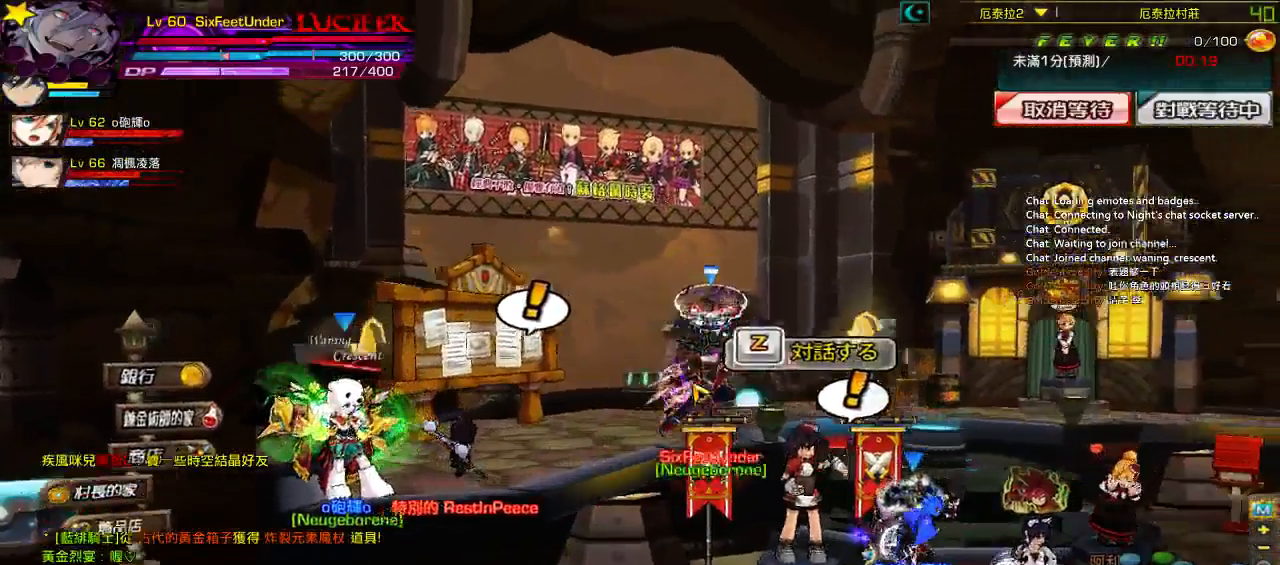
{"keys": ["right", "up"], "events": [[350, "up", "down"]]}
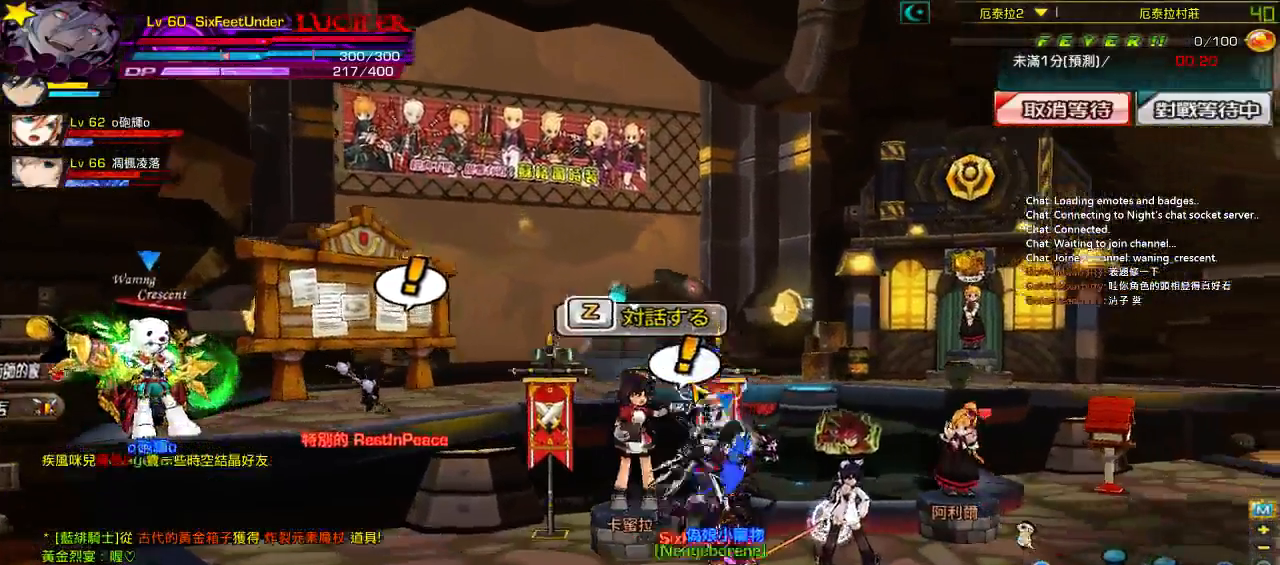
{"keys": [], "events": [[83, "up", "up"], [250, "right", "up"]]}
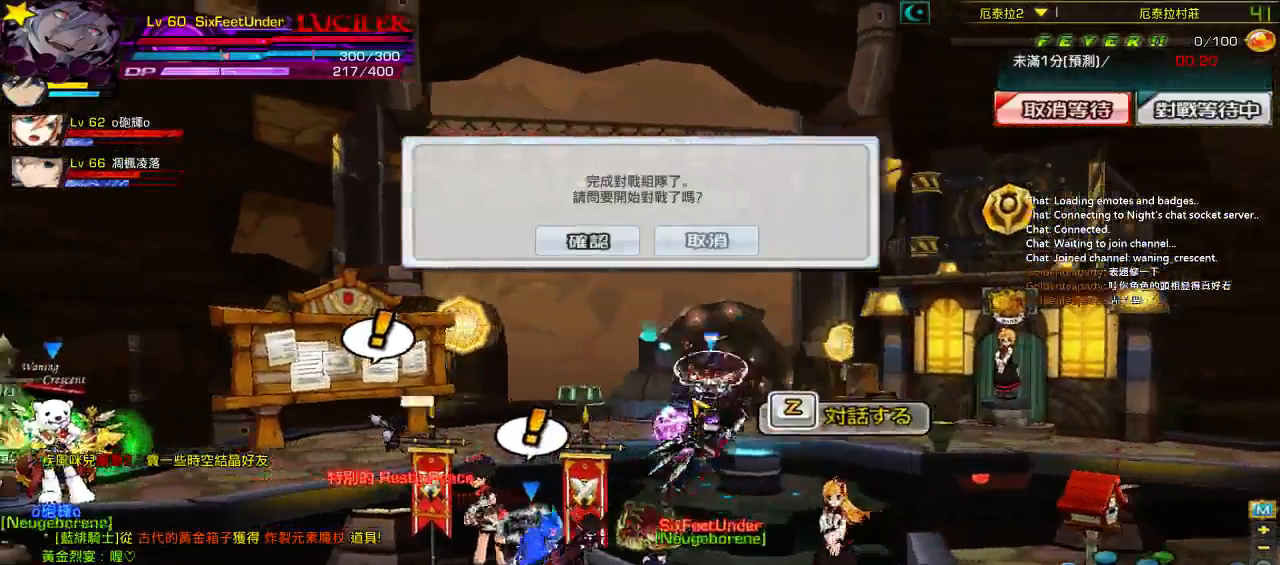
{"keys": [], "events": []}
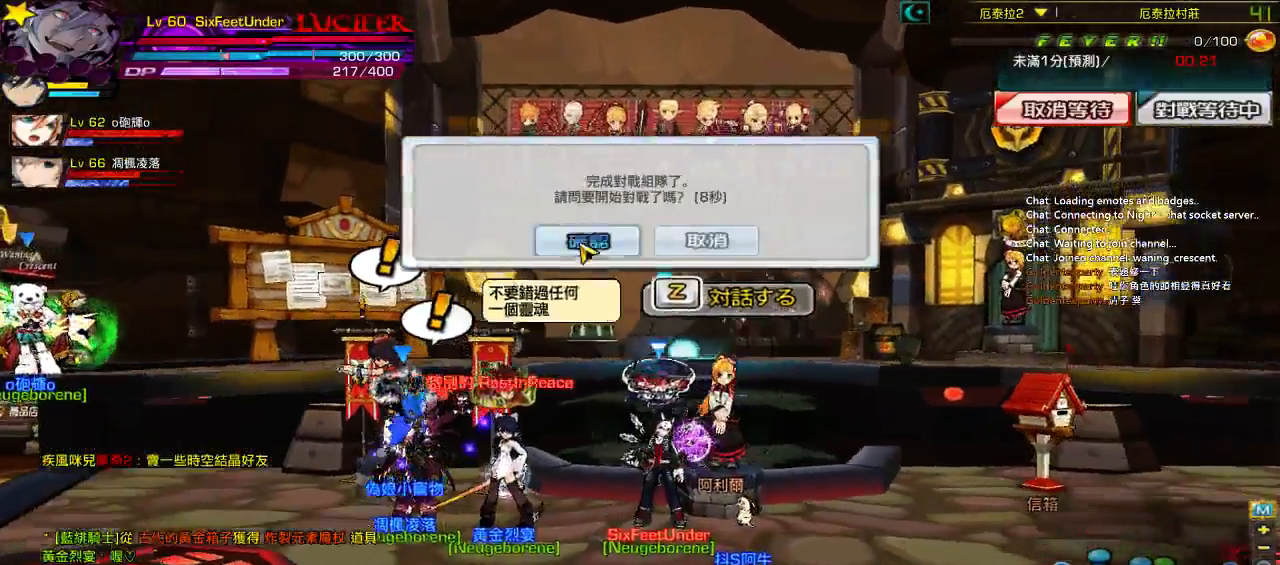
{"keys": [], "events": [[400, "left", "down"], [500, "left", "up"]]}
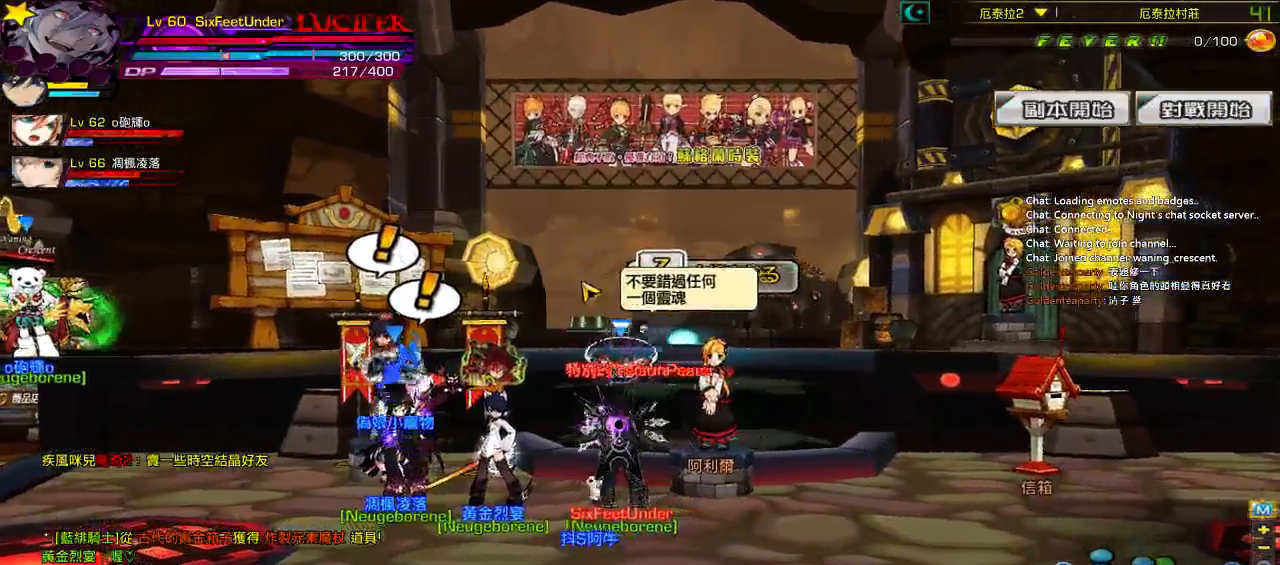
{"keys": ["left"], "events": [[100, "left", "down"], [200, "up", "down"], [367, "up", "up"]]}
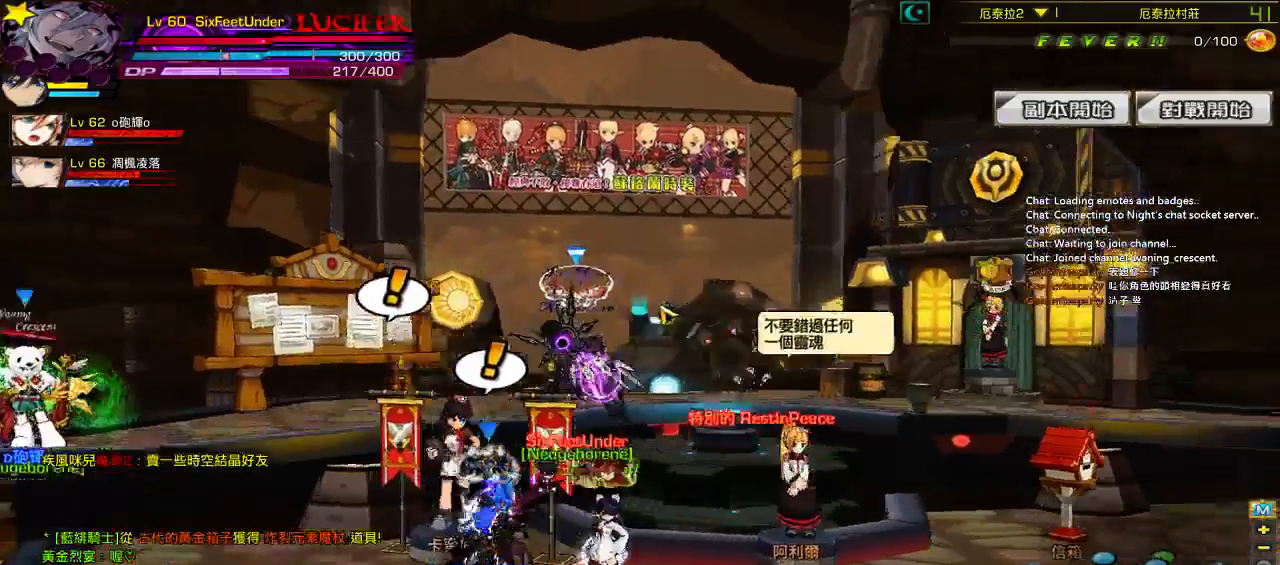
{"keys": ["left", "up"], "events": [[417, "up", "down"]]}
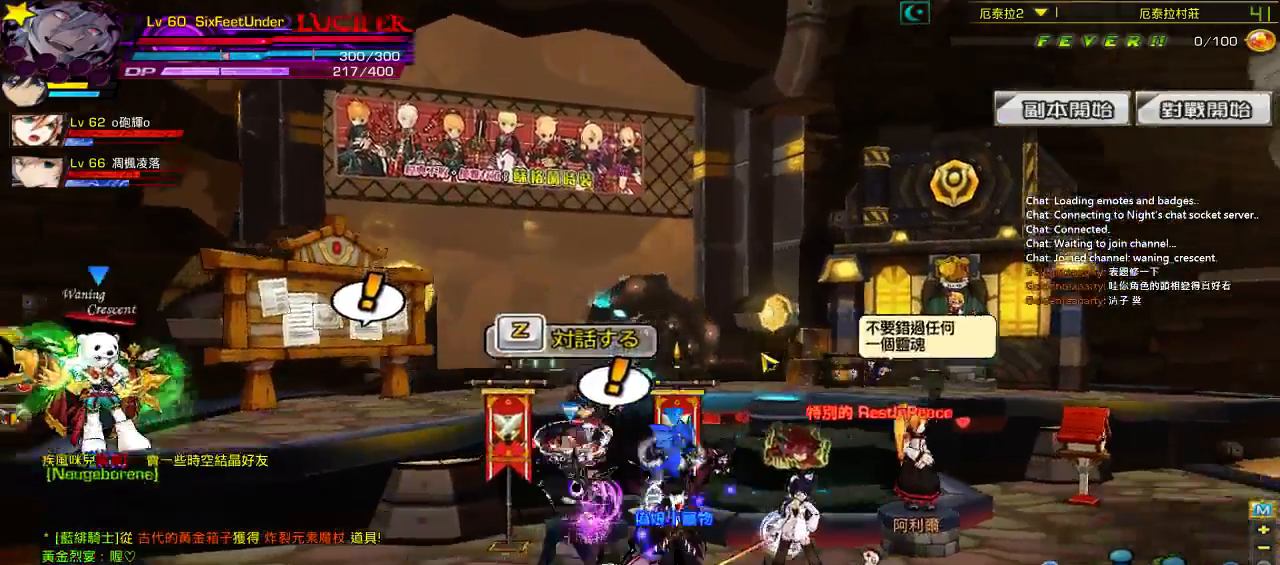
{"keys": ["left"], "events": [[167, "up", "up"]]}
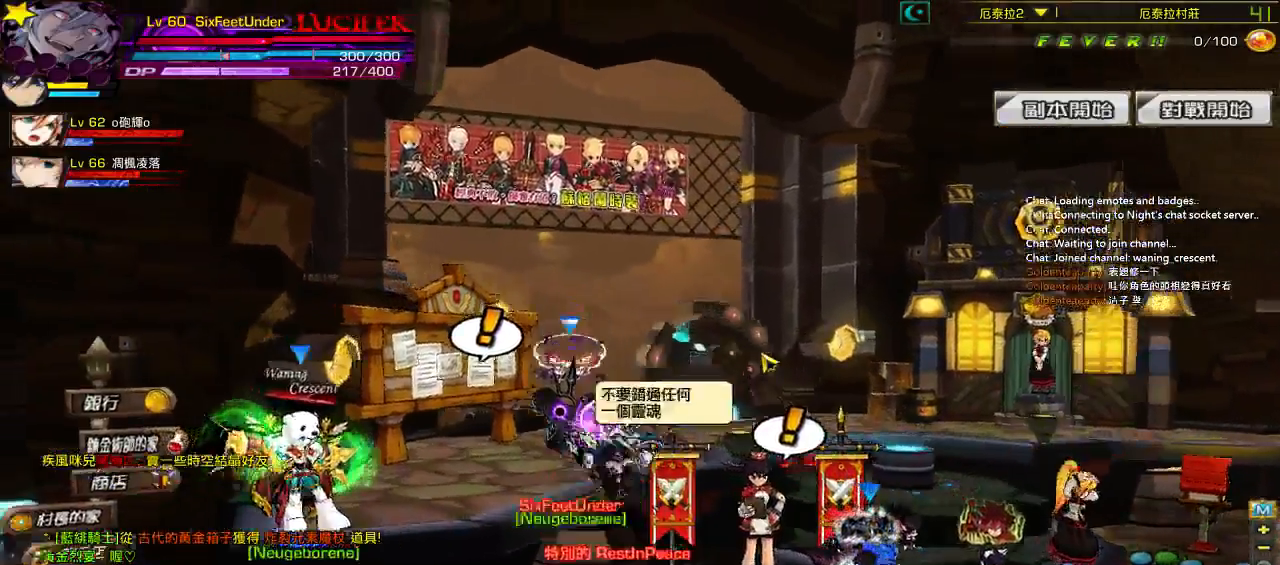
{"keys": ["left"], "events": [[200, "up", "down"], [433, "up", "up"]]}
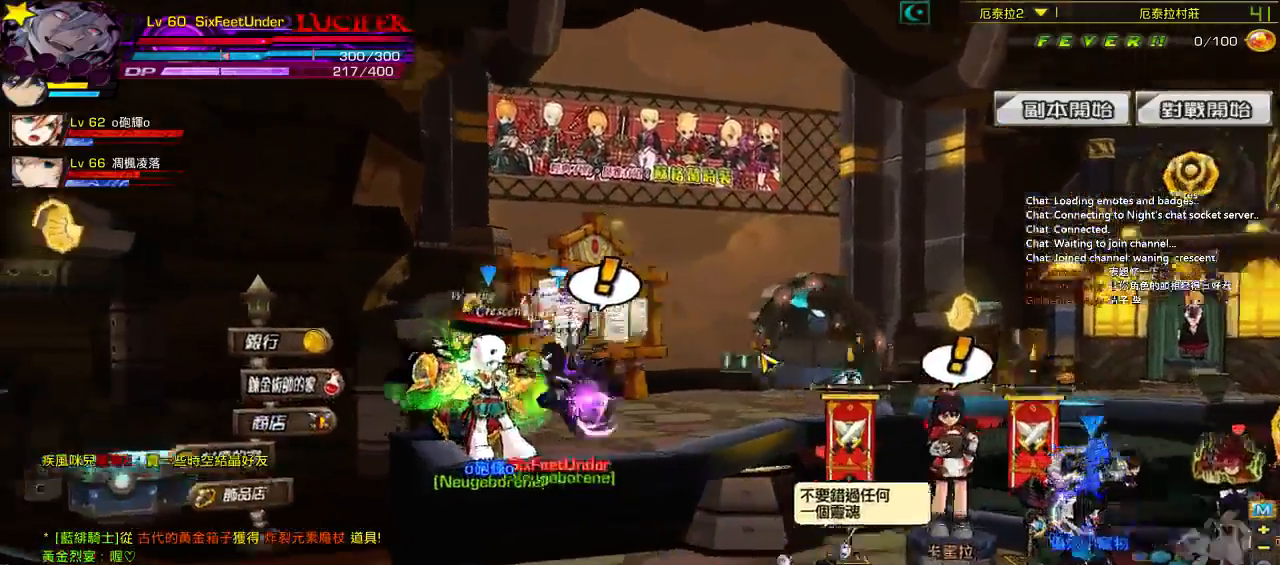
{"keys": ["down", "left"], "events": [[233, "down", "down"]]}
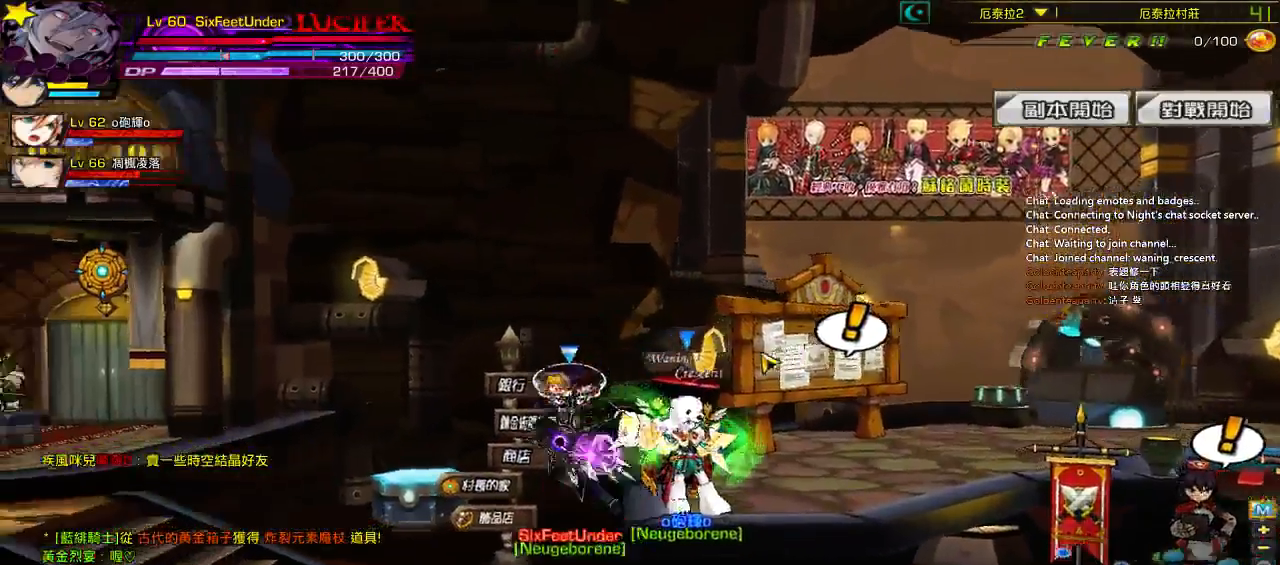
{"keys": ["right"], "events": [[17, "down", "up"], [317, "up", "down"], [417, "left", "up"], [450, "right", "down"], [483, "up", "up"]]}
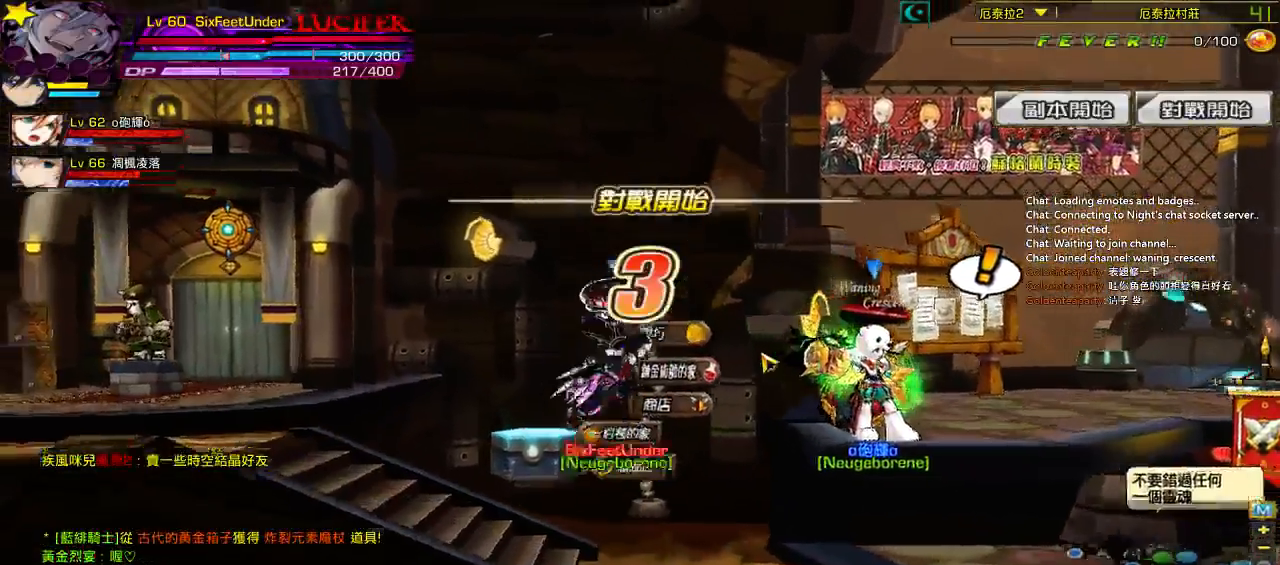
{"keys": ["right", "up"], "events": [[500, "up", "down"]]}
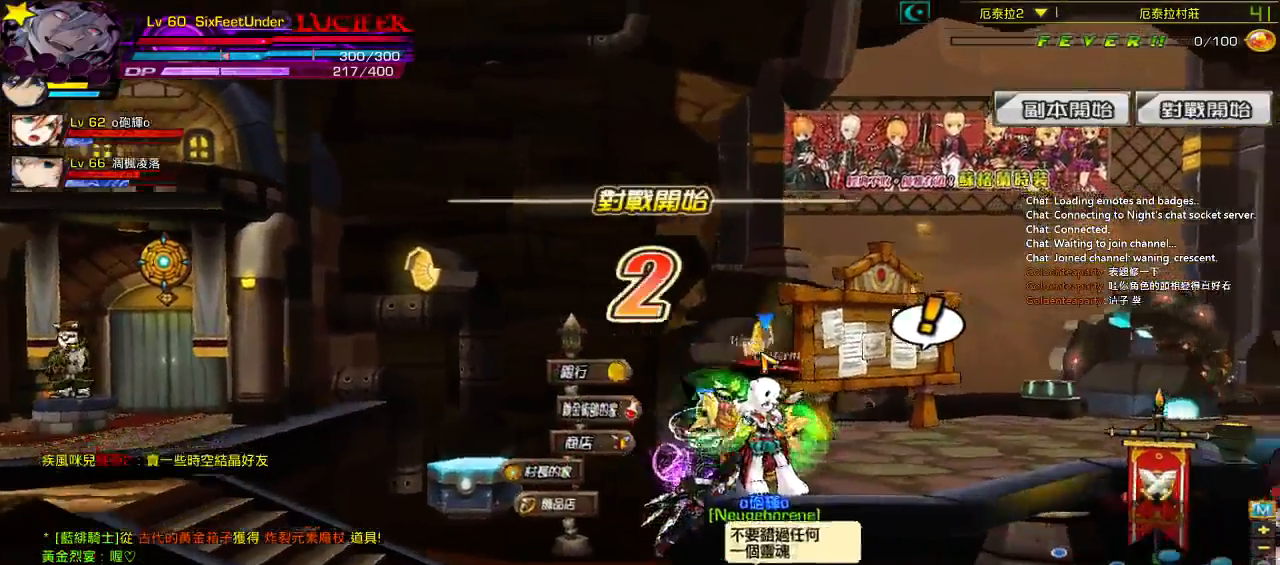
{"keys": ["left"], "events": [[333, "up", "up"], [400, "right", "up"], [500, "left", "down"]]}
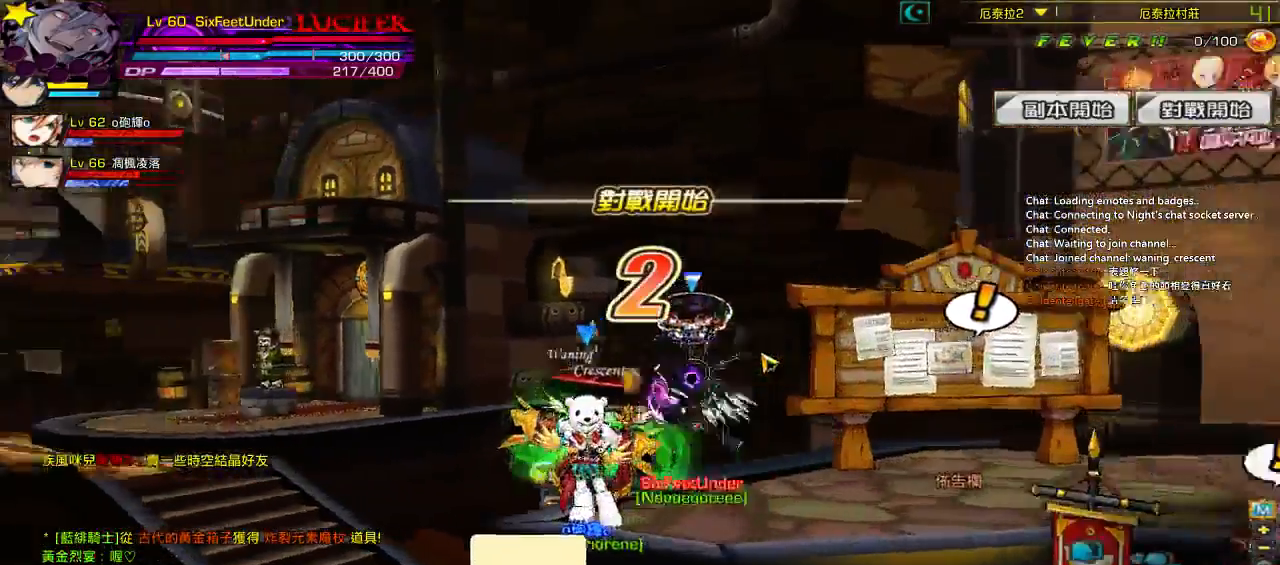
{"keys": ["left", "up"], "events": [[233, "down", "down"], [367, "down", "up"], [500, "up", "down"]]}
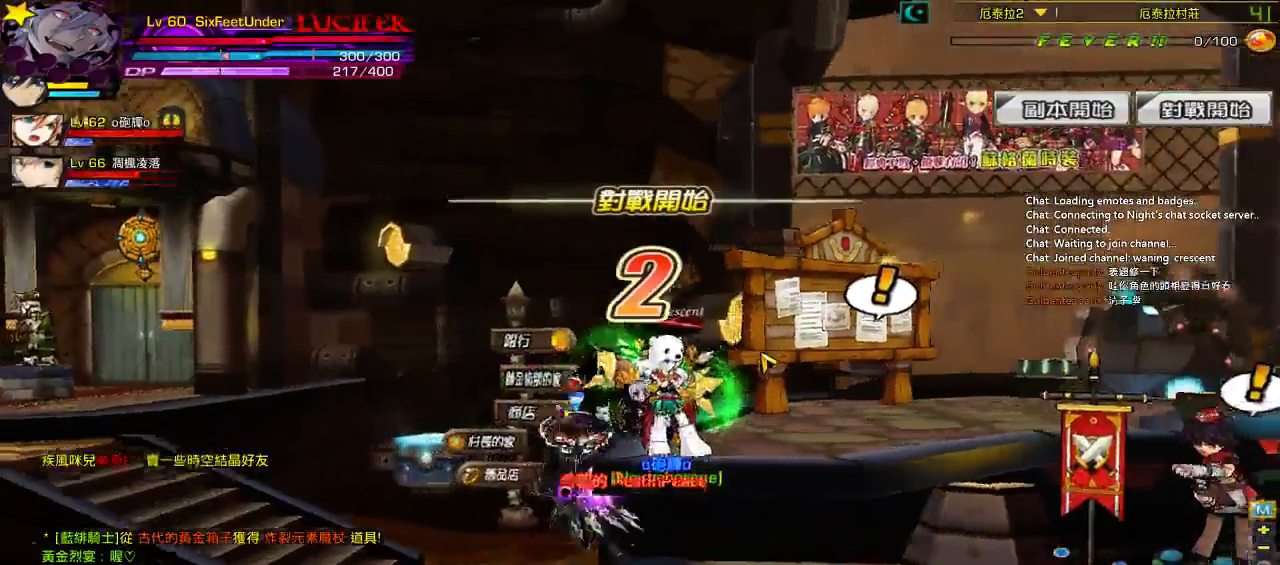
{"keys": ["right"], "events": [[200, "left", "up"], [200, "right", "down"], [200, "up", "up"]]}
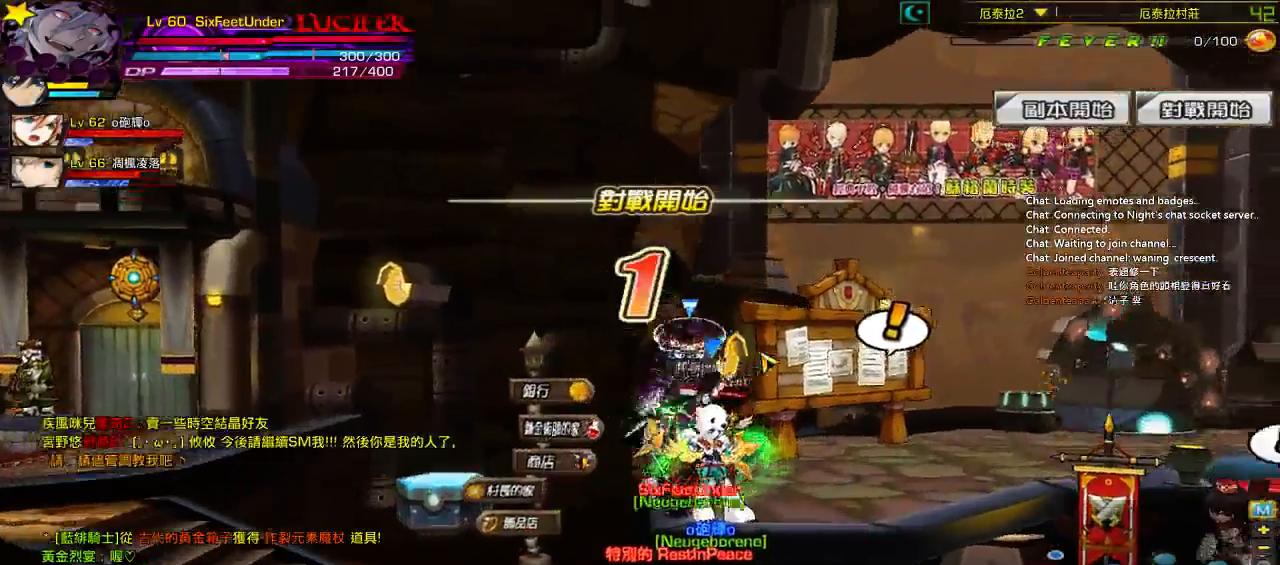
{"keys": [], "events": [[17, "down", "down"], [183, "down", "up"], [350, "down", "down"], [417, "down", "up"], [450, "right", "up"]]}
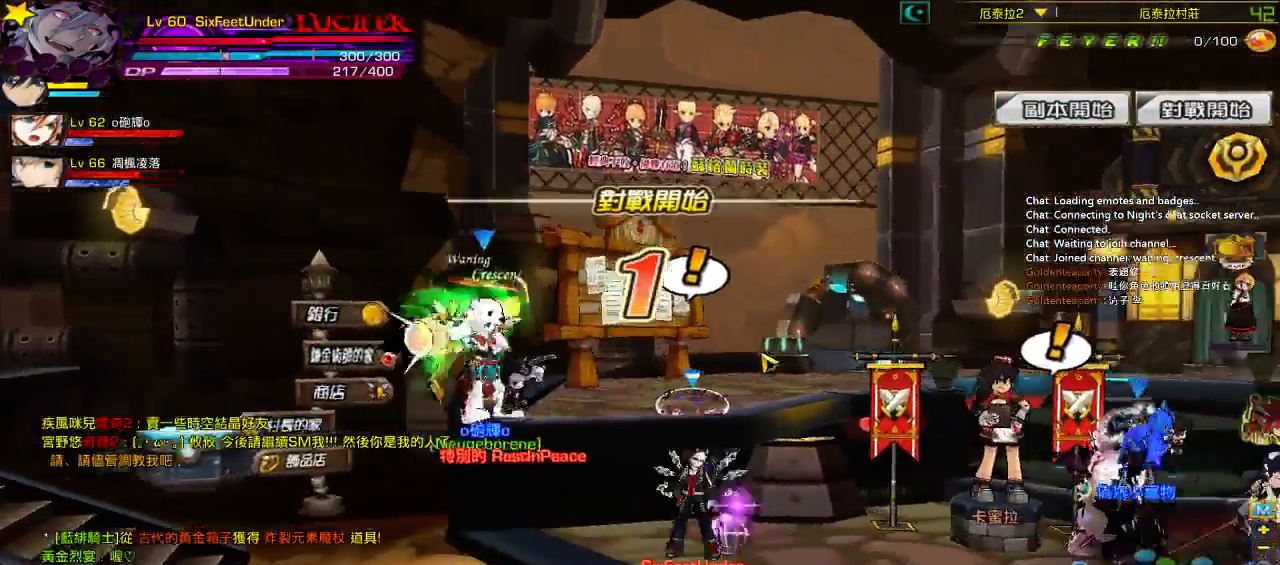
{"keys": [], "events": []}
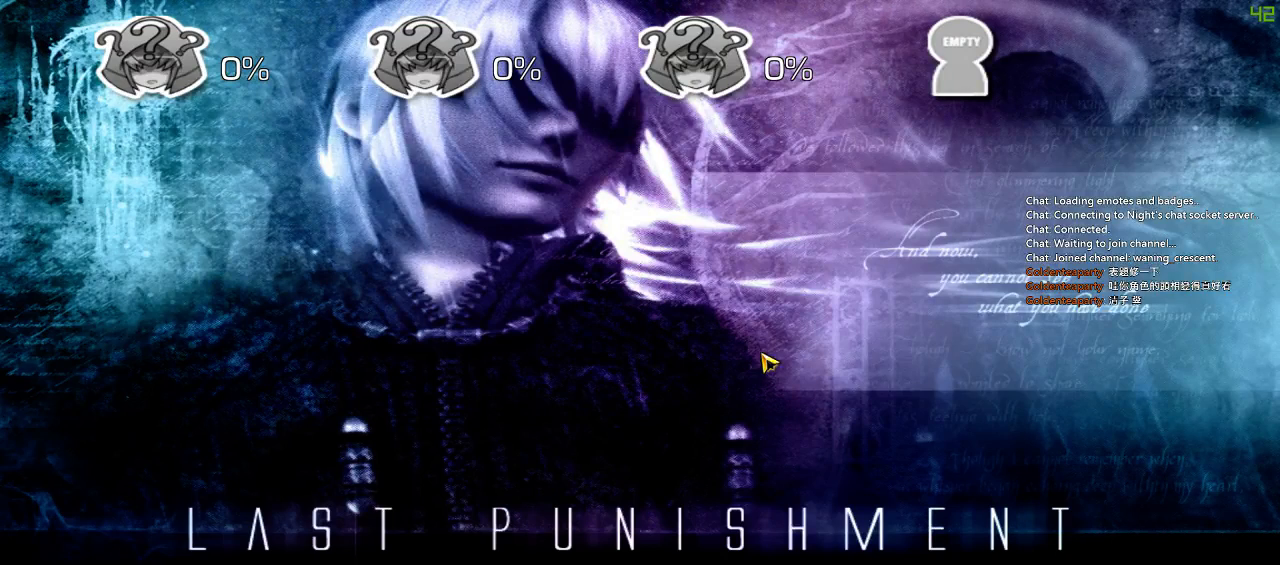
{"keys": [], "events": []}
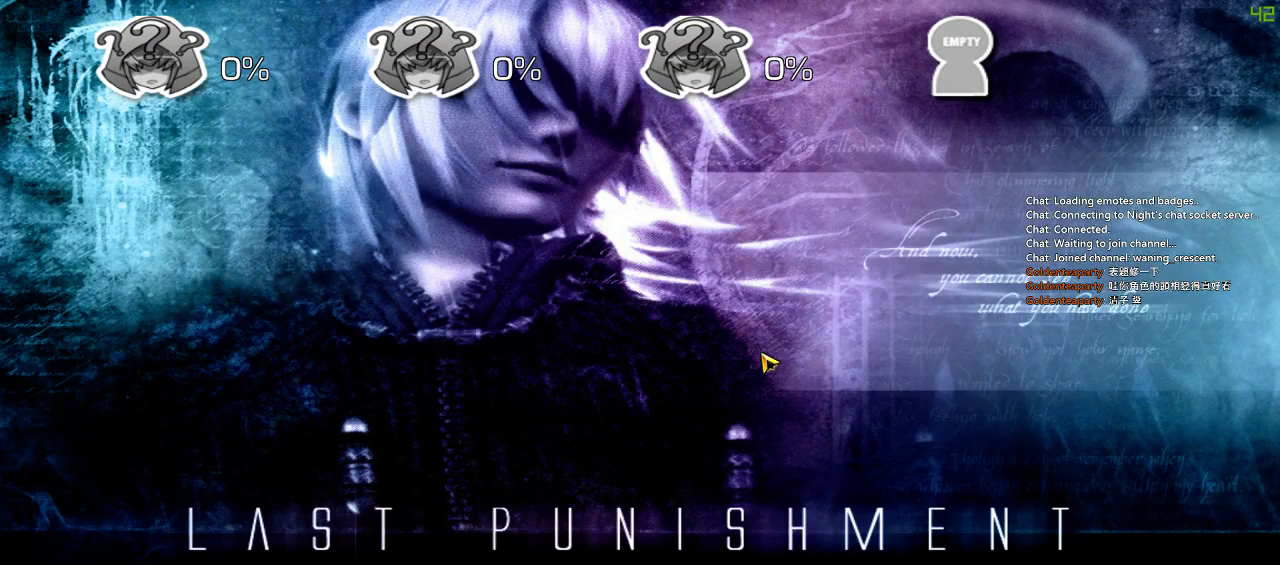
{"keys": [], "events": []}